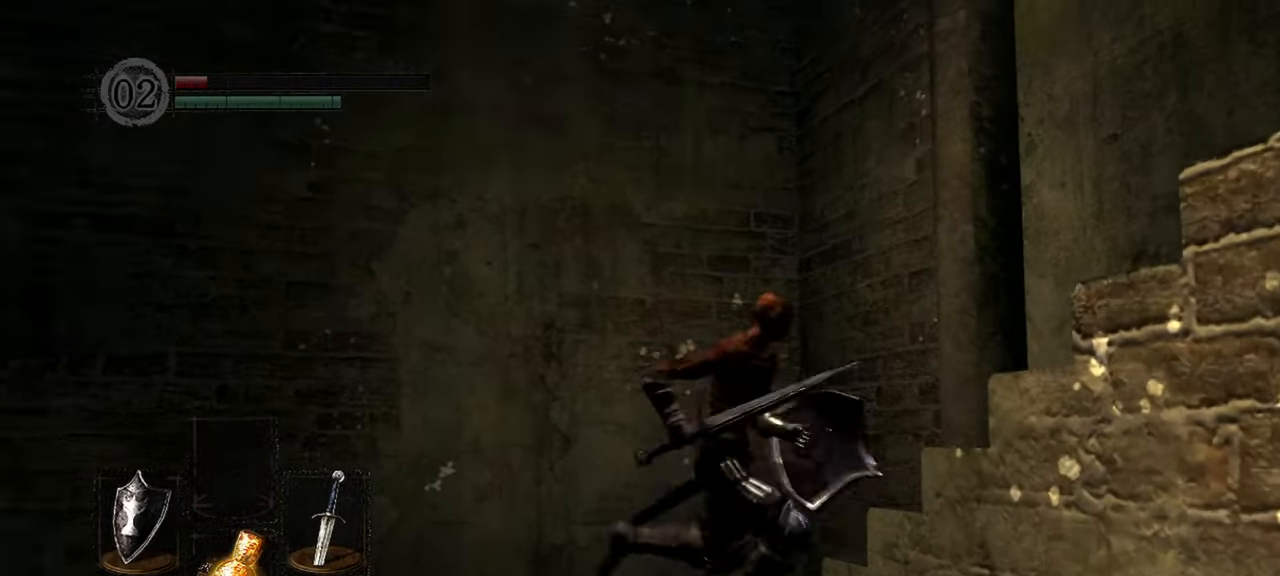
Gameplay with a controller (Xbox layout); each line is a JSON object with the inputs held at the frame after it. "events" lists button and stick changes between this image and that frame as [ms after this image, input, new state], when the widget could be followed in between. Not read: L3.
{"buttons": [], "left_stick": "center", "right_stick": "right"}
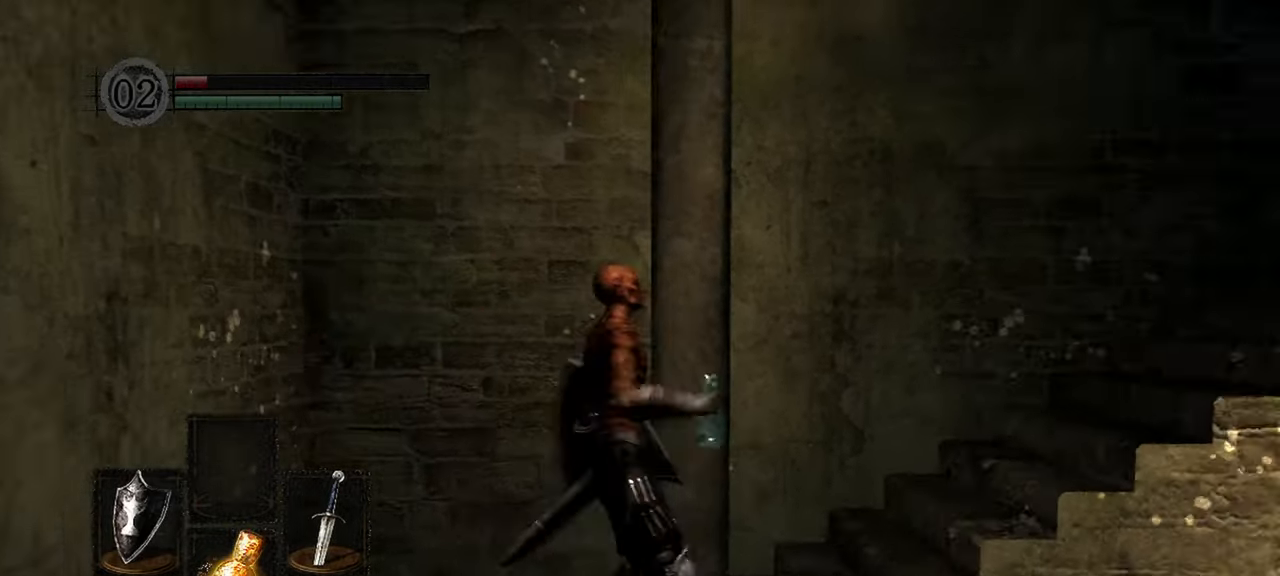
{"buttons": [], "left_stick": "center", "right_stick": "center", "events": [[67, "right_stick", "down-right"], [333, "right_stick", "center"]]}
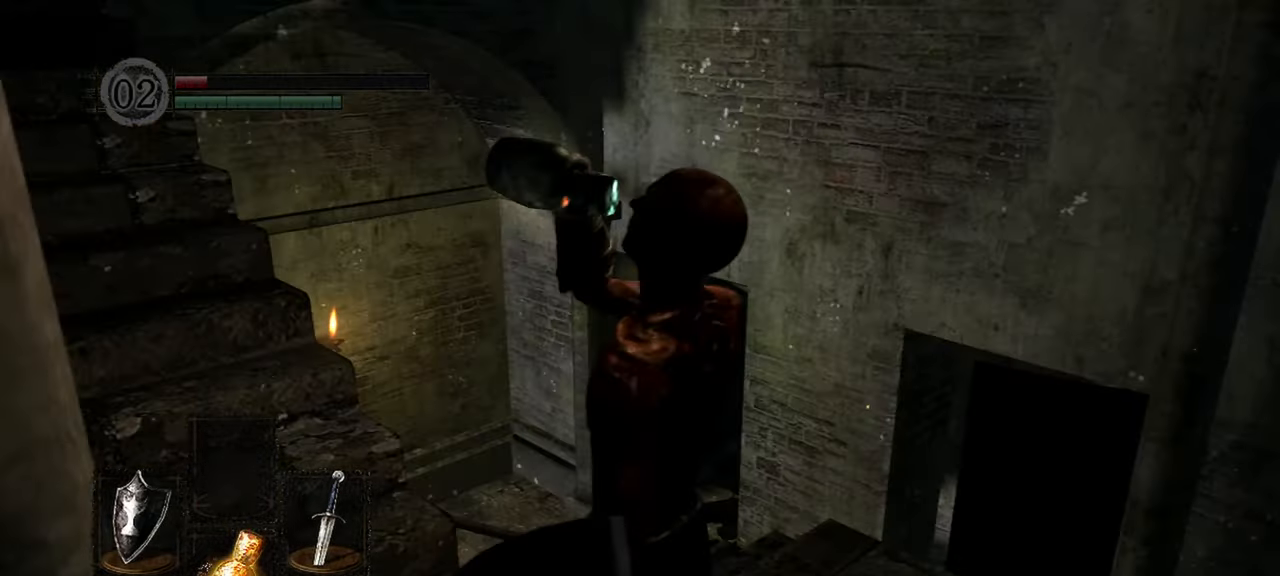
{"buttons": ["X"], "left_stick": "center", "right_stick": "center", "events": [[467, "X", "down"]]}
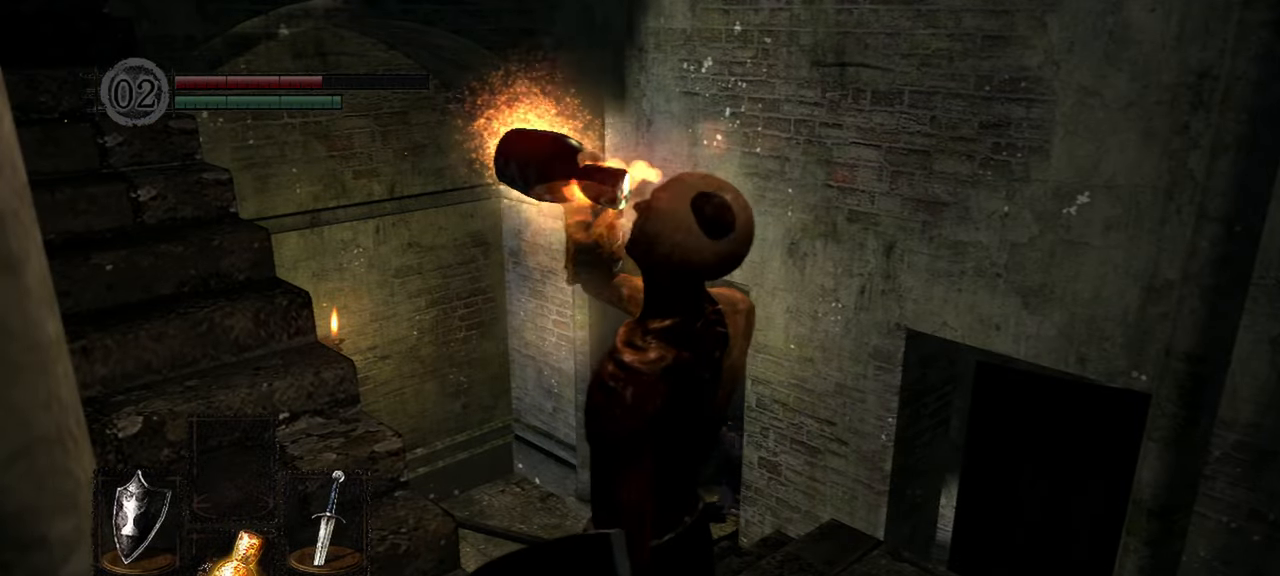
{"buttons": [], "left_stick": "center", "right_stick": "down-left", "events": [[33, "X", "up"], [300, "right_stick", "down-left"]]}
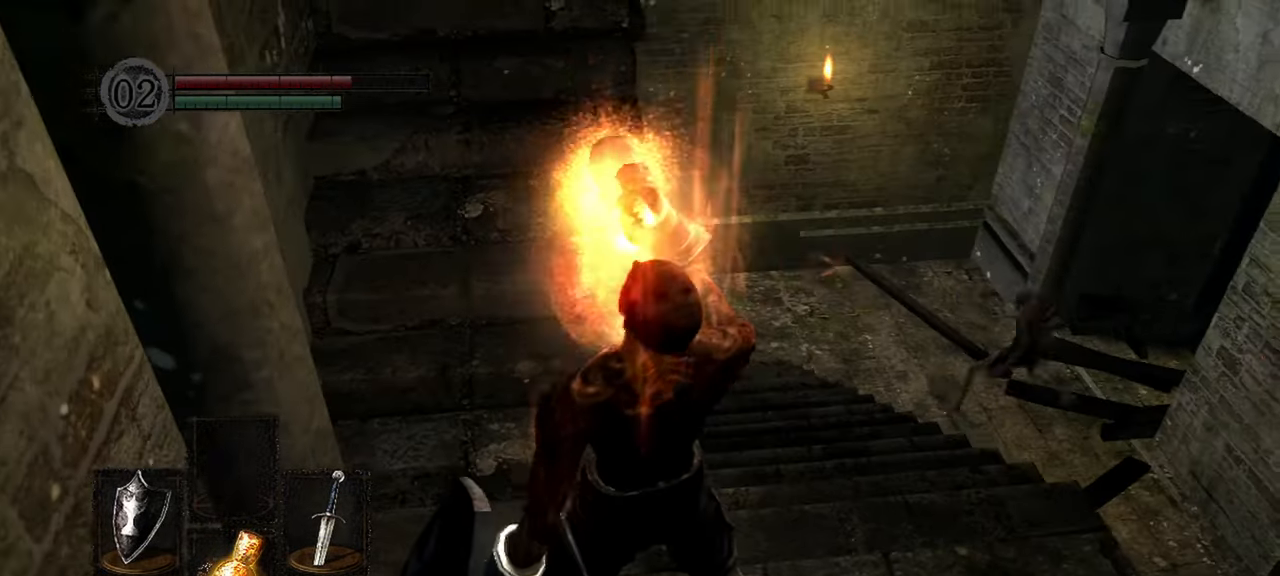
{"buttons": [], "left_stick": "center", "right_stick": "center", "events": [[50, "right_stick", "center"], [367, "R3", "down"], [500, "R3", "up"]]}
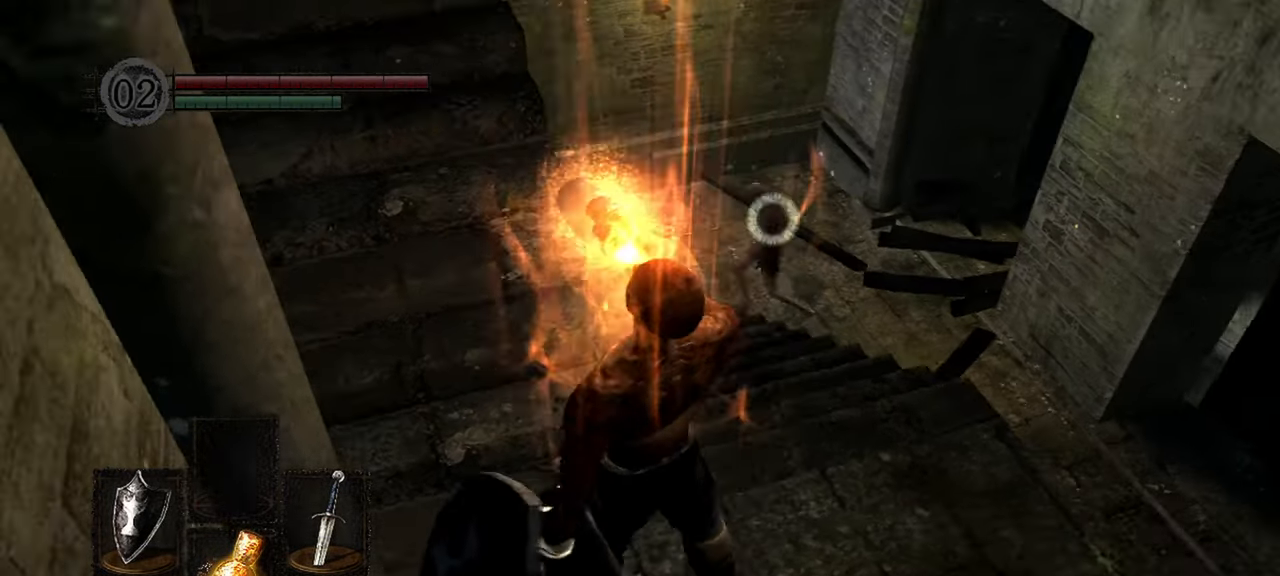
{"buttons": [], "left_stick": "center", "right_stick": "center", "events": []}
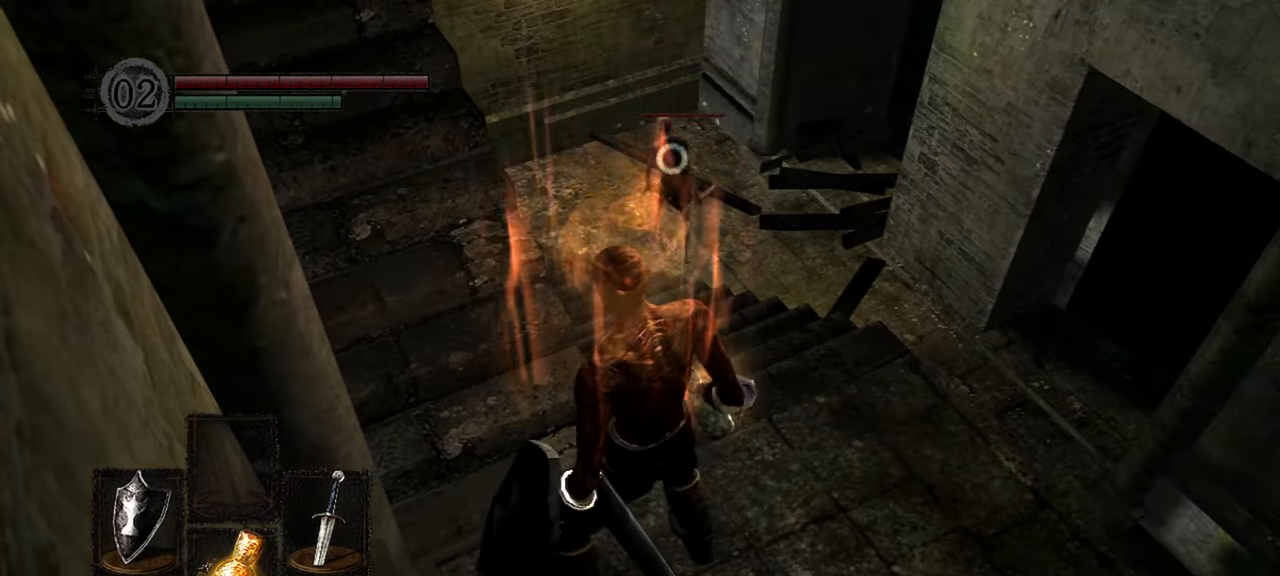
{"buttons": [], "left_stick": "center", "right_stick": "center", "events": []}
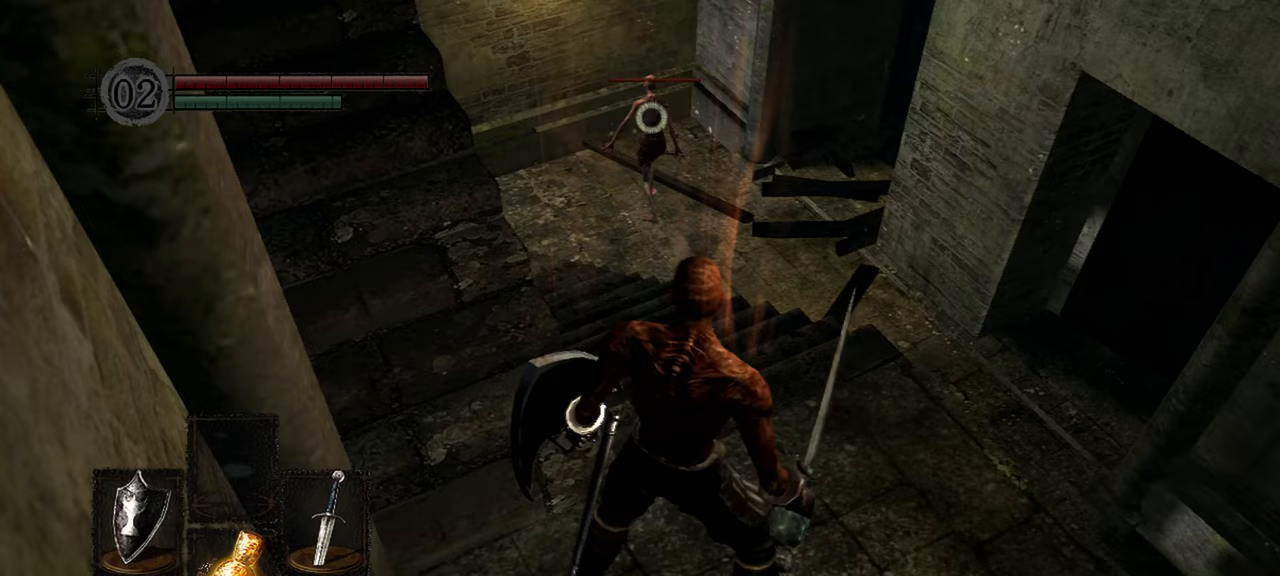
{"buttons": ["L1"], "left_stick": "center", "right_stick": "center", "events": [[150, "L1", "down"]]}
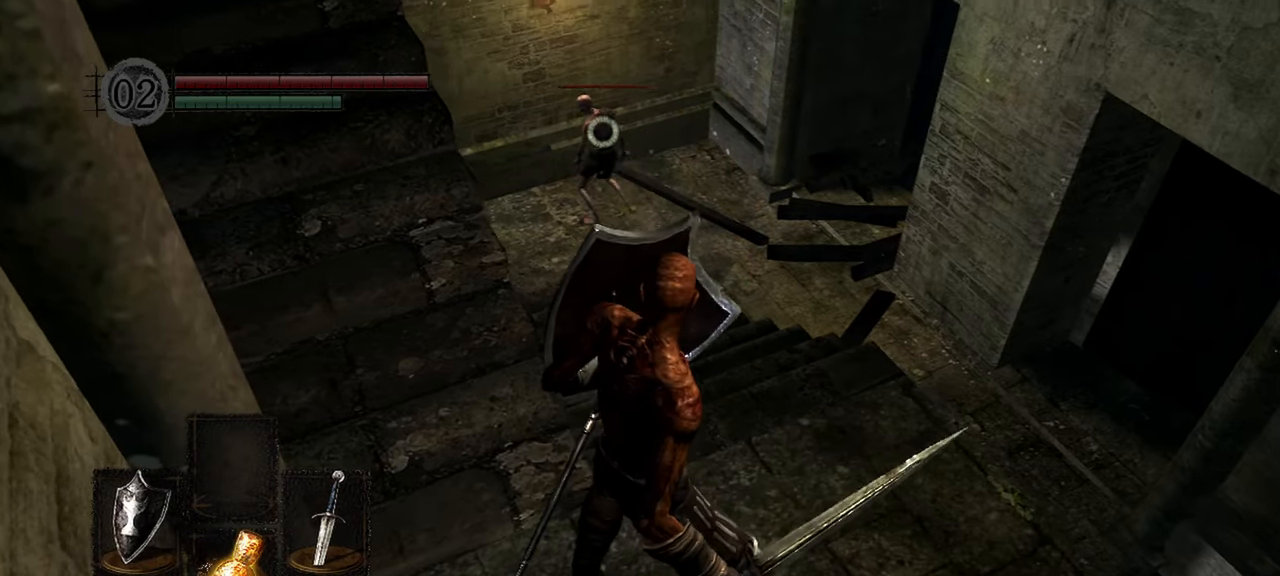
{"buttons": ["L1"], "left_stick": "center", "right_stick": "center", "events": []}